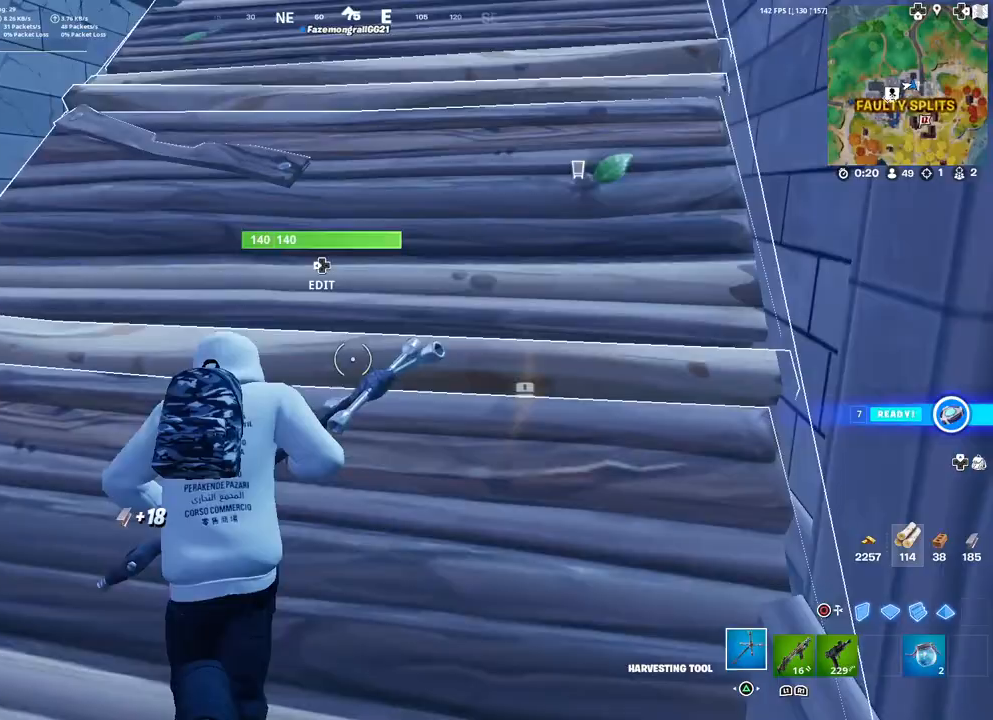
Gameplay with a controller (PlayStation layout); each line is a JSON object with the inputs held at the frame after it. "events" lists button and stick changes between this image and that frame as [ms after this image, input, new state], when the widget could be followed in between.
{"buttons": [], "left_stick": "up", "right_stick": "center", "events": [[17, "left_stick", "up"], [267, "L3", "down"], [367, "L3", "up"], [400, "R1", "down"], [450, "R1", "up"]]}
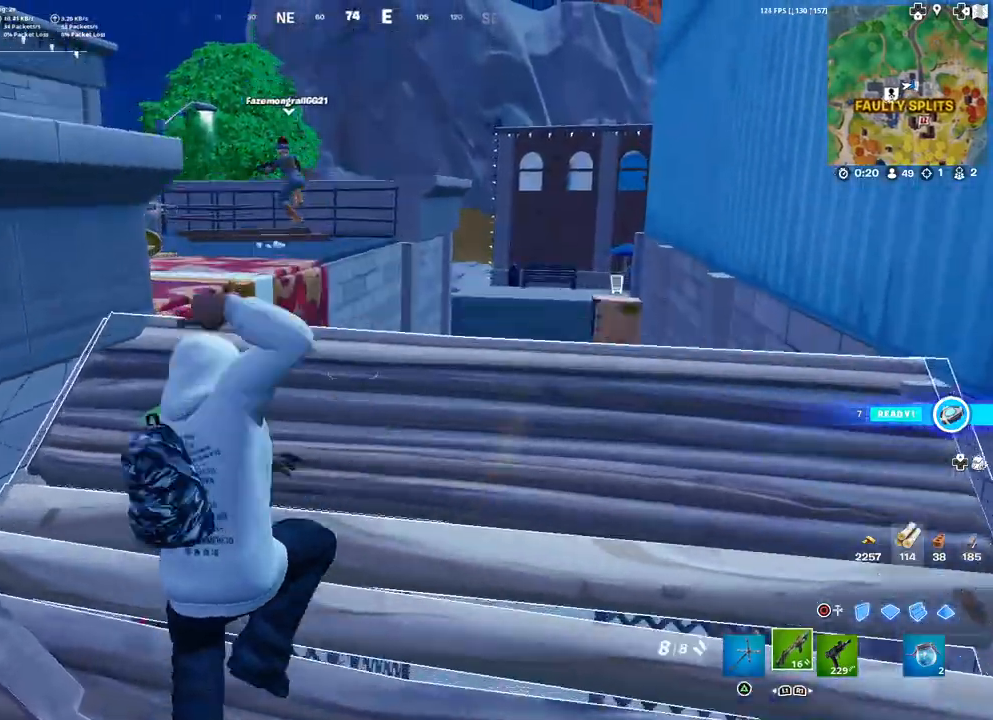
{"buttons": ["L3"], "left_stick": "up-left", "right_stick": "left", "events": [[17, "R1", "down"], [83, "R1", "up"], [383, "right_stick", "left"], [450, "L3", "down"], [450, "left_stick", "up-left"]]}
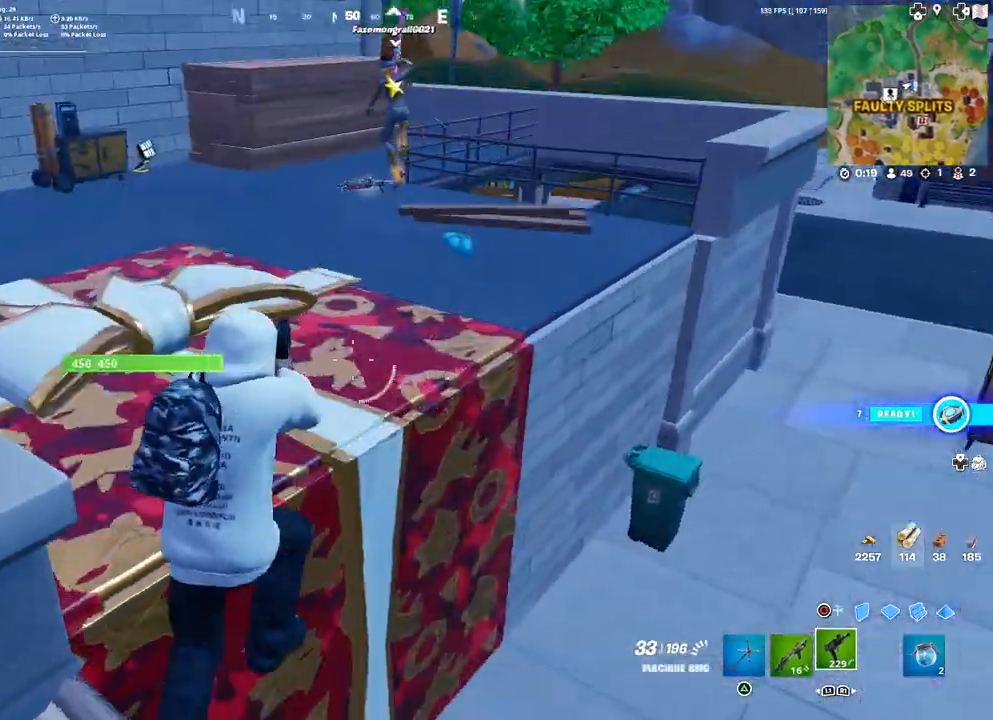
{"buttons": [], "left_stick": "up-left", "right_stick": "center", "events": [[83, "L3", "up"], [133, "SQUARE", "down"], [200, "SQUARE", "up"], [483, "right_stick", "center"]]}
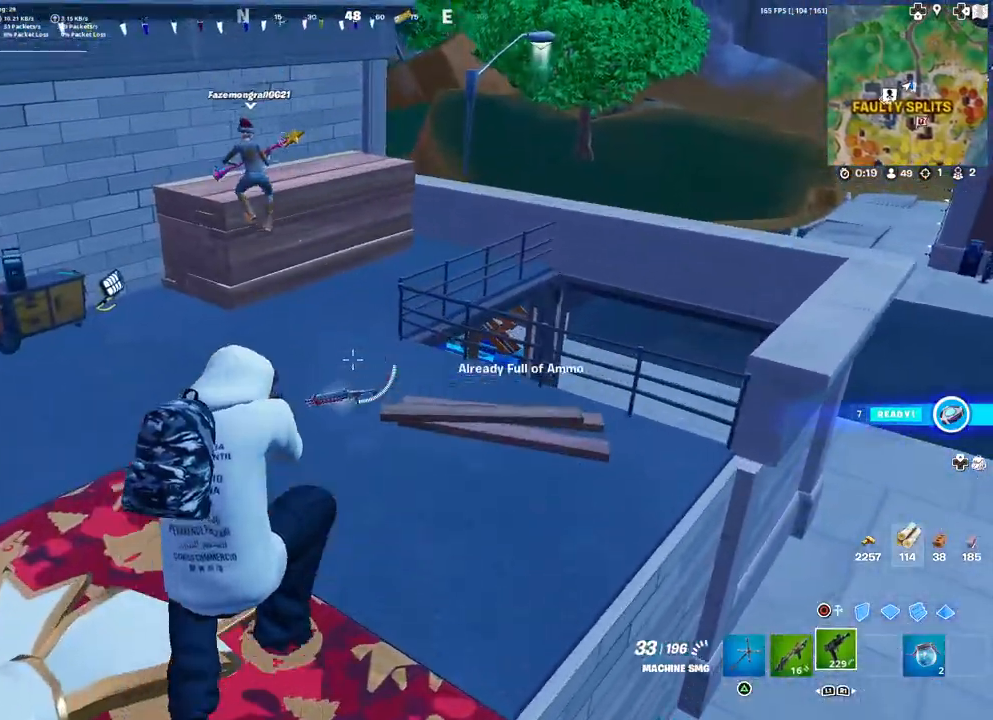
{"buttons": [], "left_stick": "up-left", "right_stick": "center", "events": [[100, "right_stick", "left"], [267, "right_stick", "center"]]}
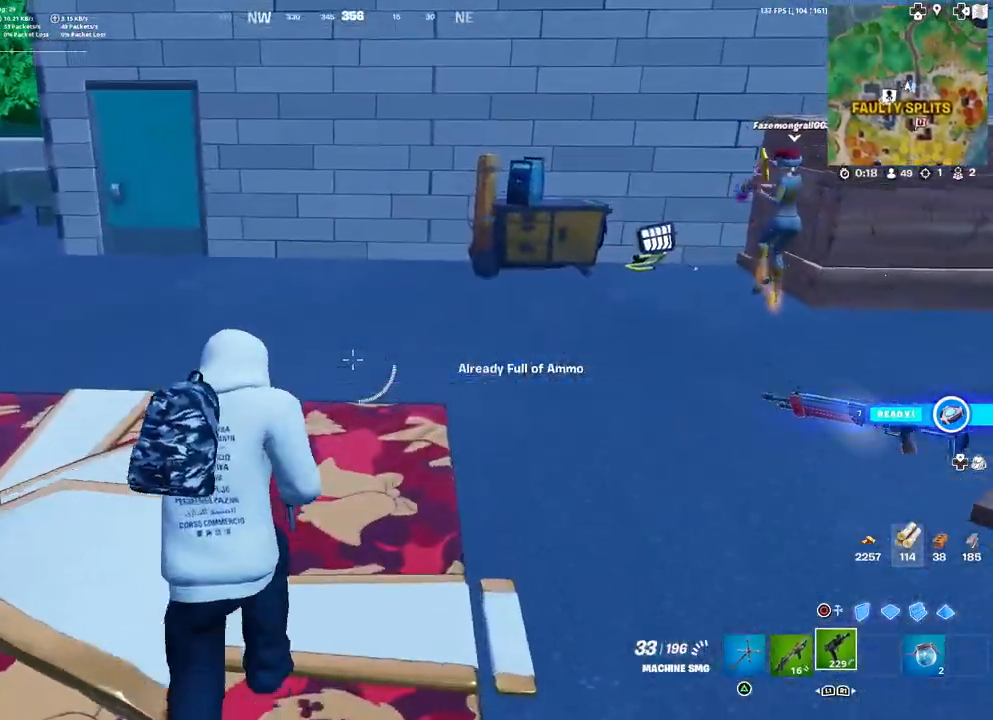
{"buttons": [], "left_stick": "up-left", "right_stick": "center", "events": [[200, "right_stick", "up-right"], [250, "L3", "down"], [317, "right_stick", "left"], [383, "L3", "up"], [450, "right_stick", "center"]]}
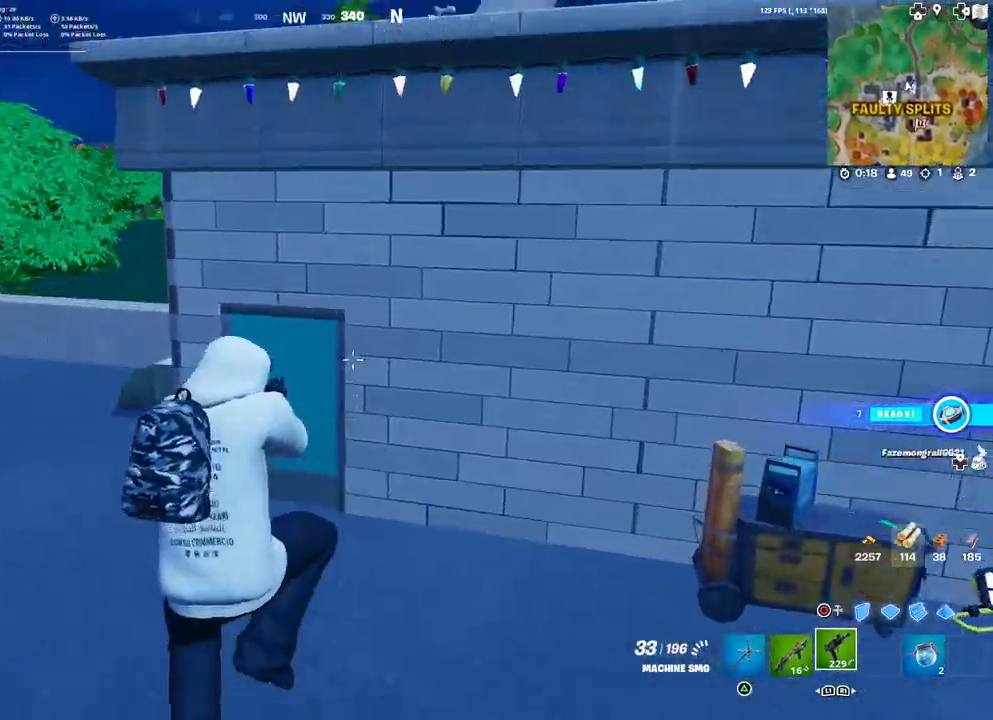
{"buttons": [], "left_stick": "up", "right_stick": "center", "events": [[83, "L1", "down"], [200, "L1", "up"], [267, "TRIANGLE", "down"], [367, "TRIANGLE", "up"], [433, "left_stick", "up"]]}
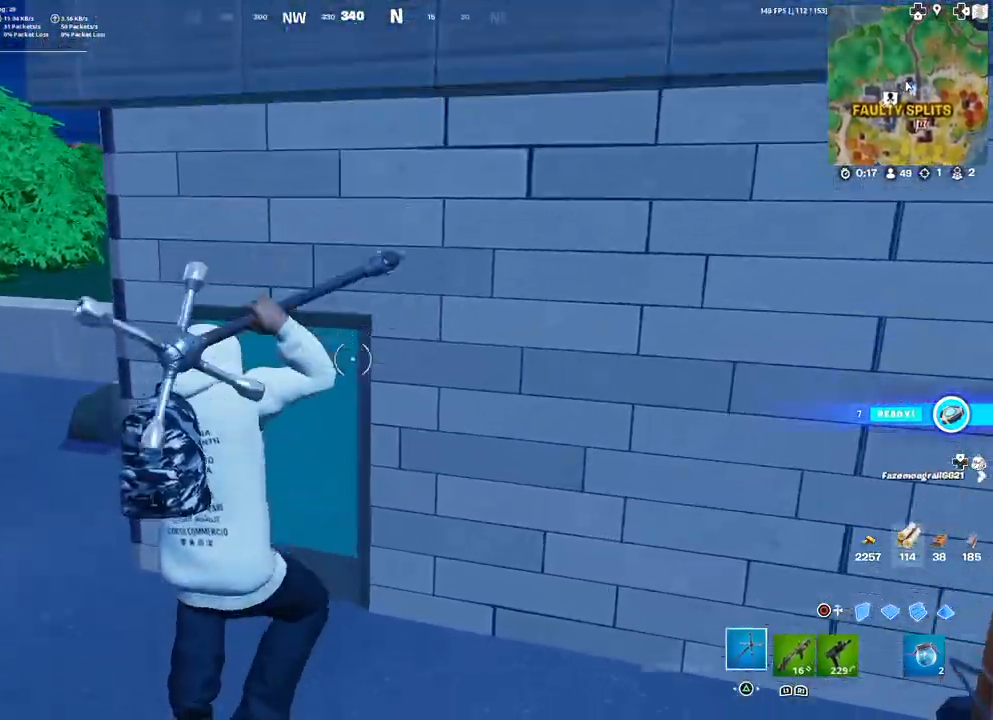
{"buttons": [], "left_stick": "up-right", "right_stick": "left", "events": [[217, "SQUARE", "down"], [283, "SQUARE", "up"], [483, "right_stick", "left"], [500, "left_stick", "up-right"]]}
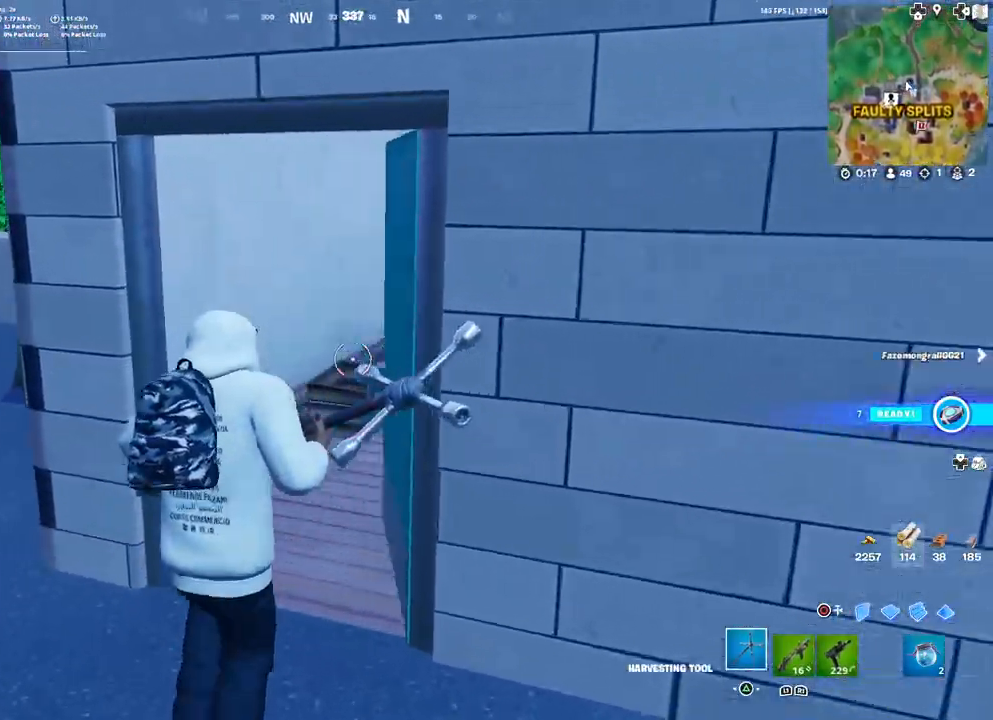
{"buttons": ["SQUARE"], "left_stick": "left", "right_stick": "center", "events": [[50, "right_stick", "center"], [183, "right_stick", "right"], [267, "left_stick", "left"], [400, "right_stick", "center"], [483, "SQUARE", "down"]]}
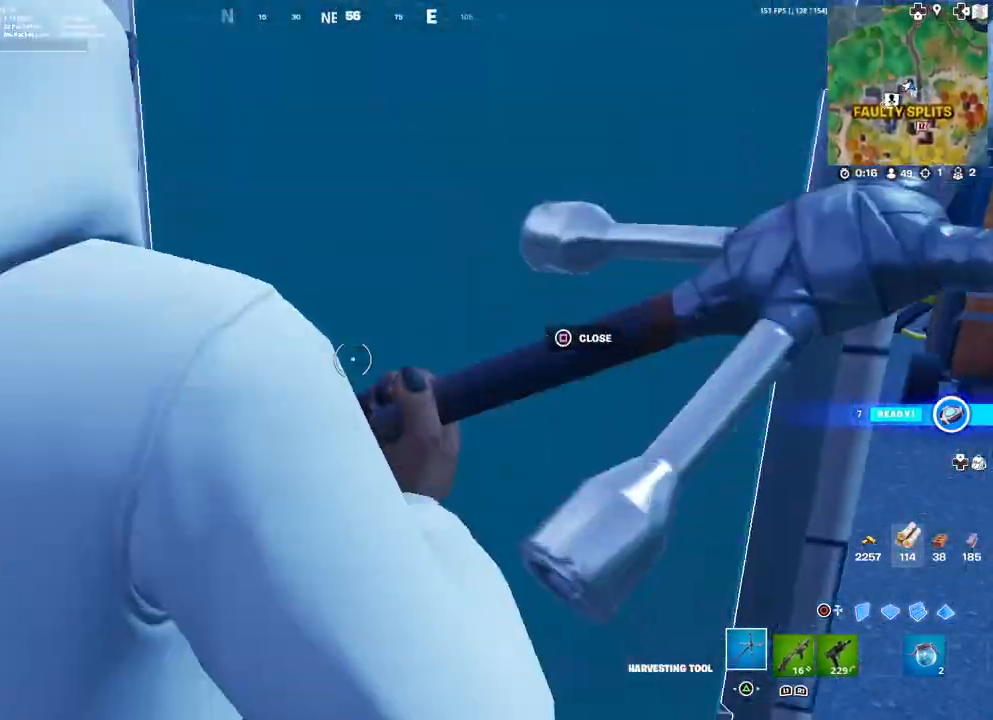
{"buttons": [], "left_stick": "up-left", "right_stick": "center", "events": [[33, "SQUARE", "up"], [83, "left_stick", "up-left"], [267, "right_stick", "right"], [383, "right_stick", "center"]]}
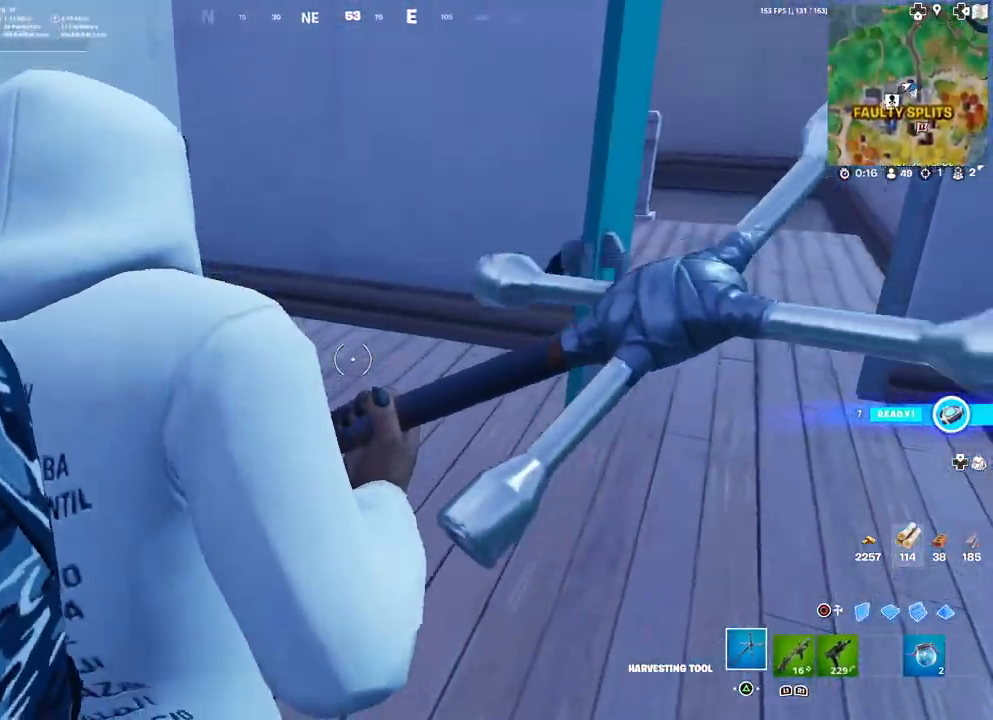
{"buttons": [], "left_stick": "up", "right_stick": "center", "events": [[50, "right_stick", "right"], [133, "left_stick", "up"], [167, "right_stick", "center"]]}
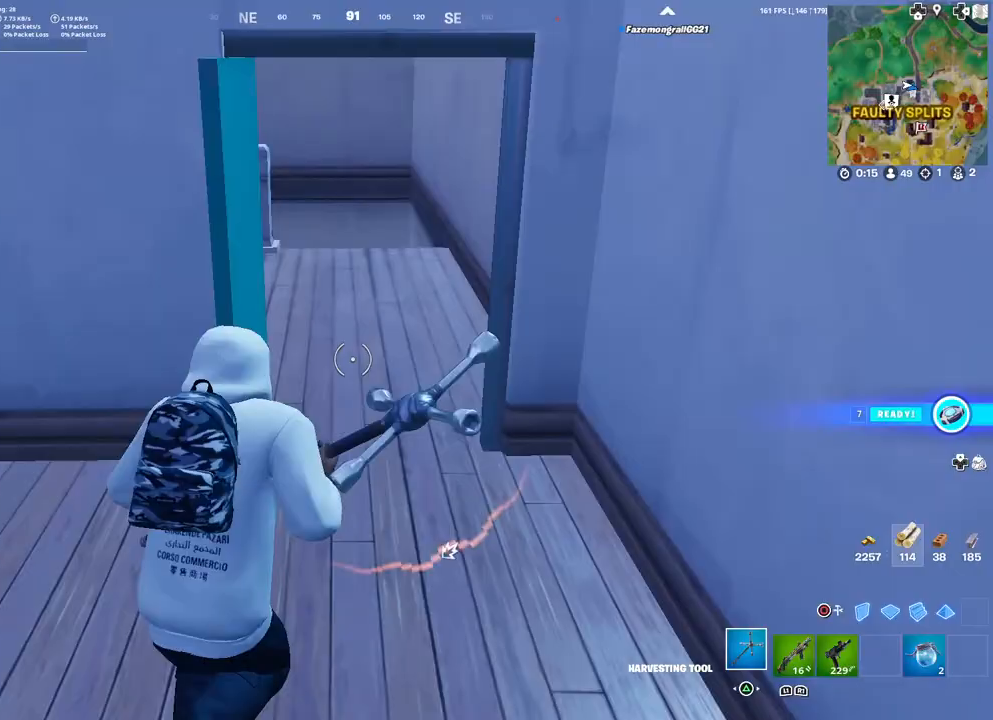
{"buttons": [], "left_stick": "up", "right_stick": "center", "events": [[133, "right_stick", "left"], [250, "right_stick", "center"]]}
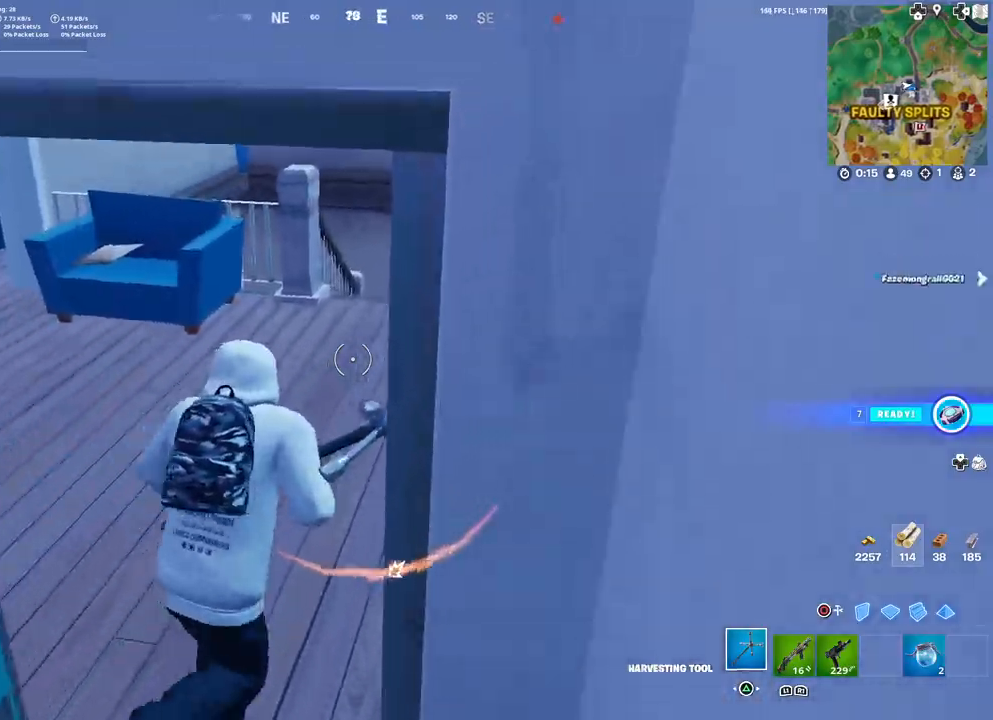
{"buttons": ["R2"], "left_stick": "up", "right_stick": "center", "events": [[133, "right_stick", "left"], [250, "R2", "down"], [283, "right_stick", "up"], [350, "right_stick", "center"]]}
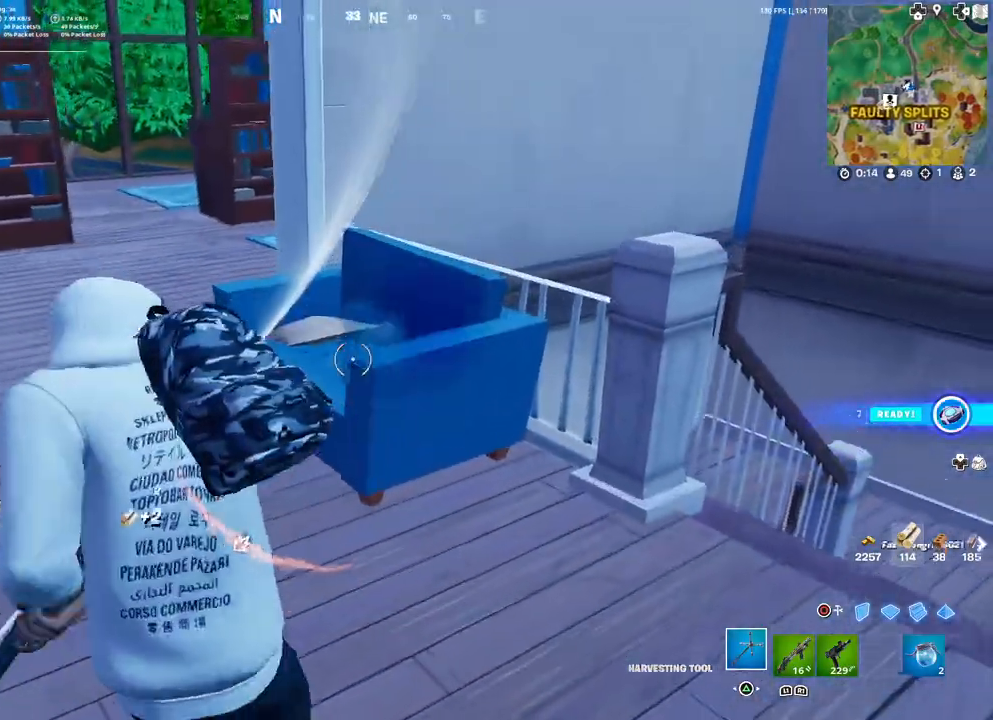
{"buttons": ["R2"], "left_stick": "up-left", "right_stick": "down-right", "events": [[83, "right_stick", "left"], [133, "R2", "up"], [217, "right_stick", "center"], [417, "left_stick", "up-left"], [450, "right_stick", "down-right"], [467, "R2", "down"]]}
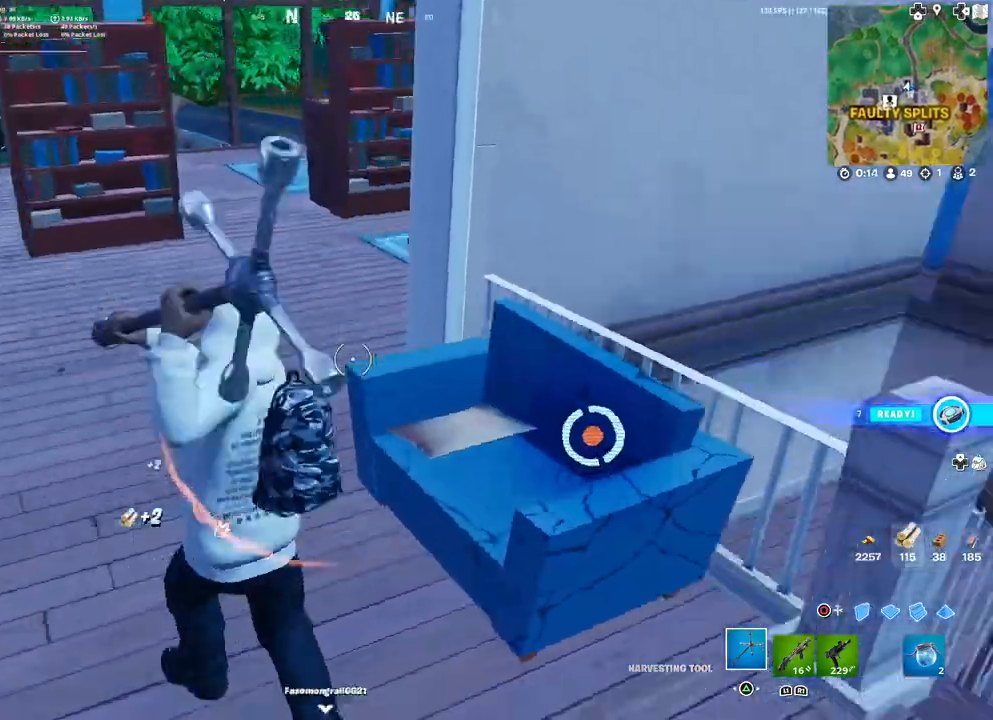
{"buttons": [], "left_stick": "up-left", "right_stick": "center", "events": [[50, "left_stick", "left"], [83, "right_stick", "center"], [167, "R2", "up"], [233, "right_stick", "left"], [300, "left_stick", "up-left"], [367, "right_stick", "center"]]}
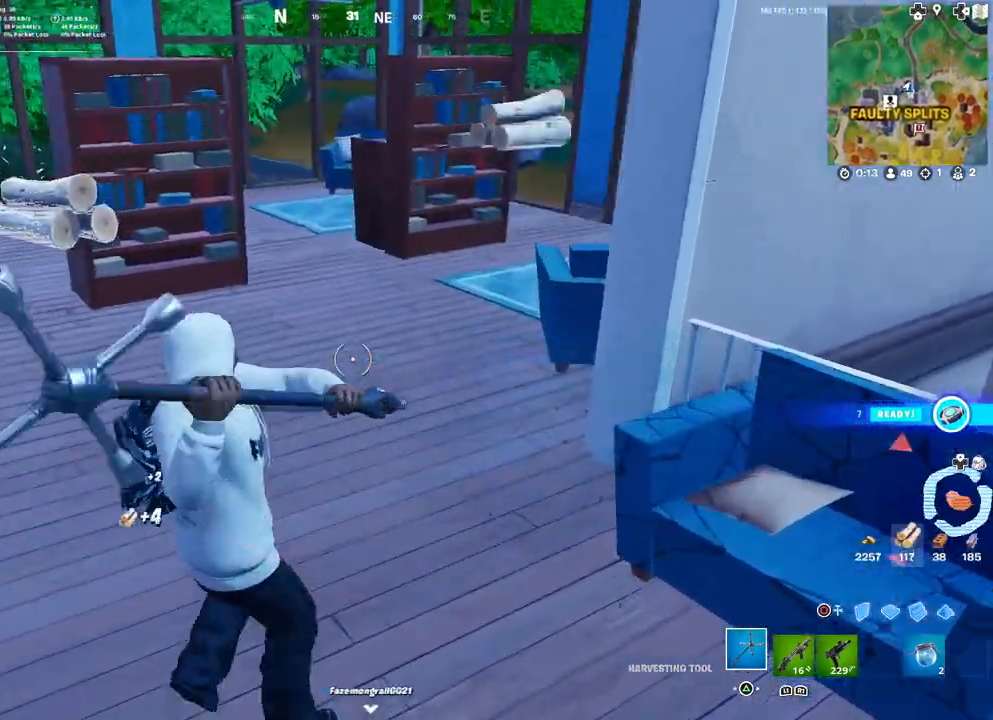
{"buttons": [], "left_stick": "up", "right_stick": "center", "events": [[217, "left_stick", "up"]]}
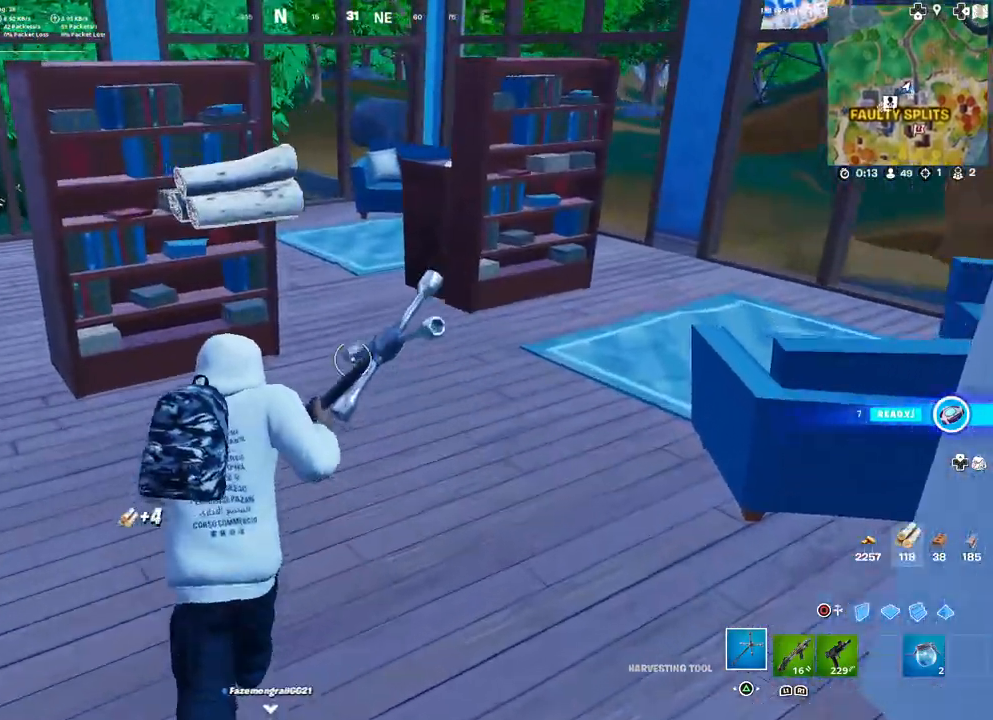
{"buttons": ["R2"], "left_stick": "up", "right_stick": "center", "events": [[50, "right_stick", "right"], [233, "right_stick", "center"], [250, "R2", "down"], [300, "right_stick", "right"], [417, "right_stick", "center"]]}
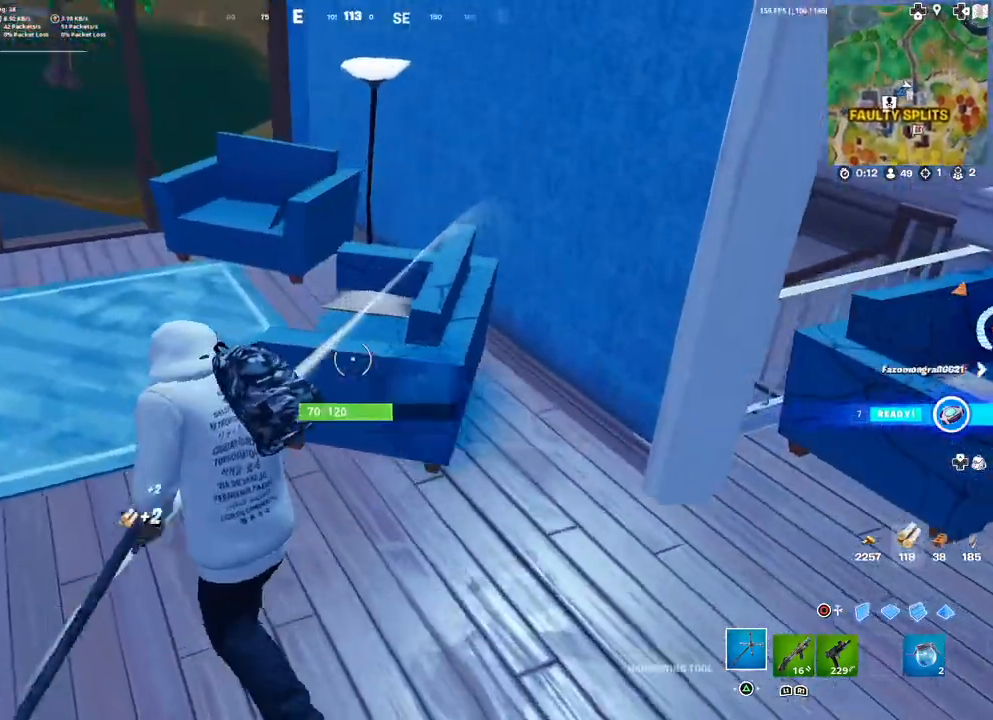
{"buttons": ["R2"], "left_stick": "down-left", "right_stick": "center", "events": [[317, "right_stick", "right"], [467, "left_stick", "down-left"], [483, "right_stick", "center"]]}
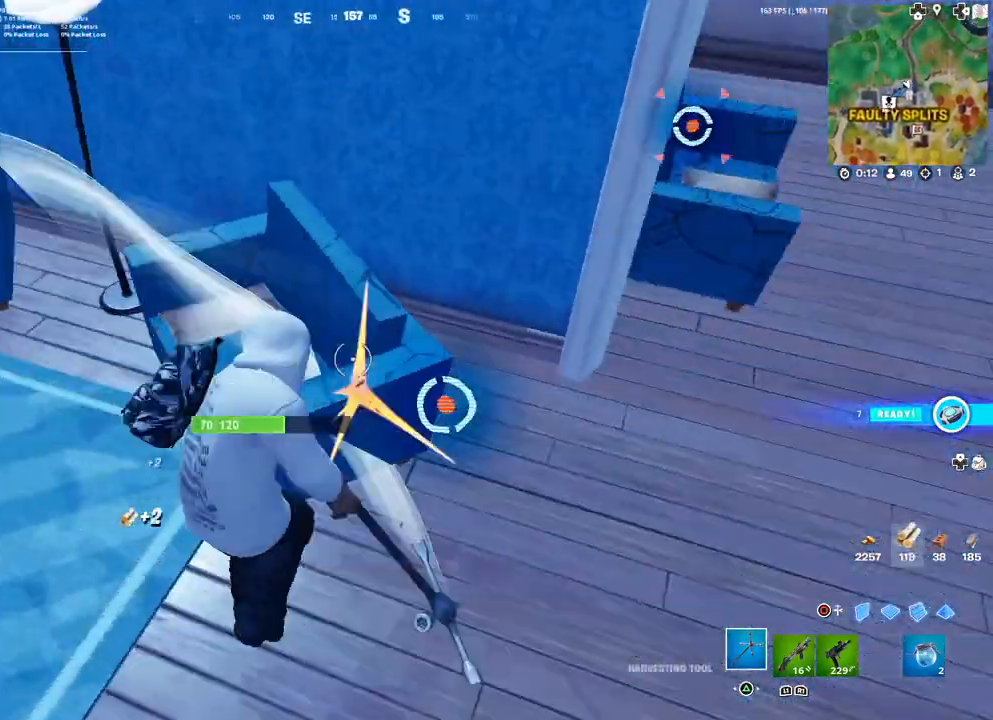
{"buttons": ["R2"], "left_stick": "up-left", "right_stick": "center", "events": [[183, "left_stick", "up-left"], [200, "right_stick", "up-left"], [333, "right_stick", "center"]]}
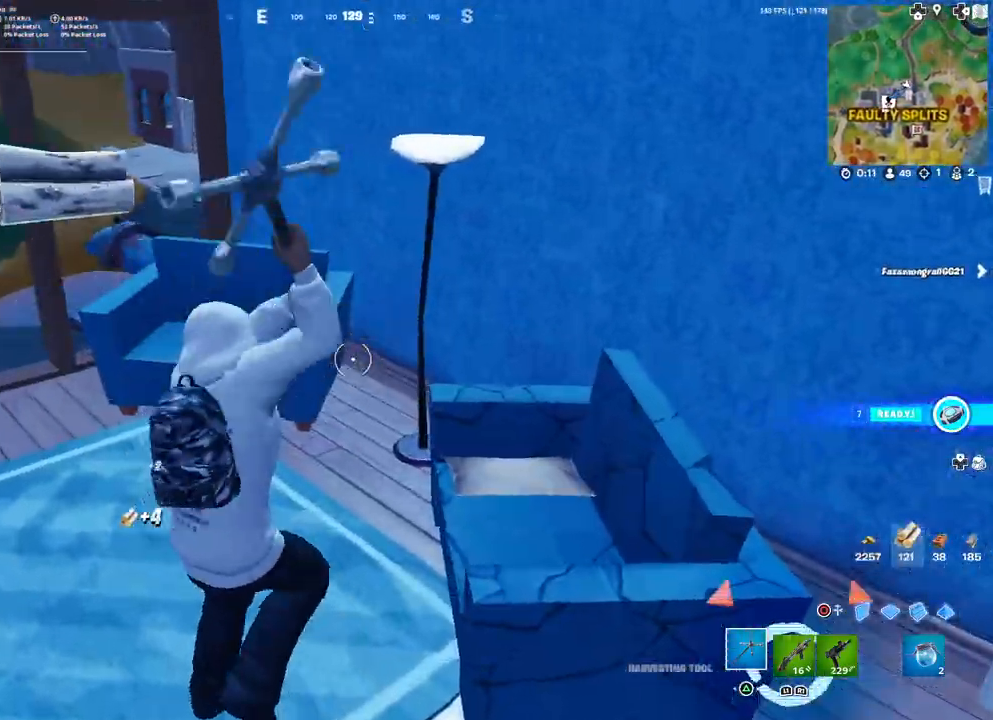
{"buttons": ["R2"], "left_stick": "right", "right_stick": "center", "events": [[100, "left_stick", "down-left"], [283, "left_stick", "down-right"], [333, "left_stick", "right"]]}
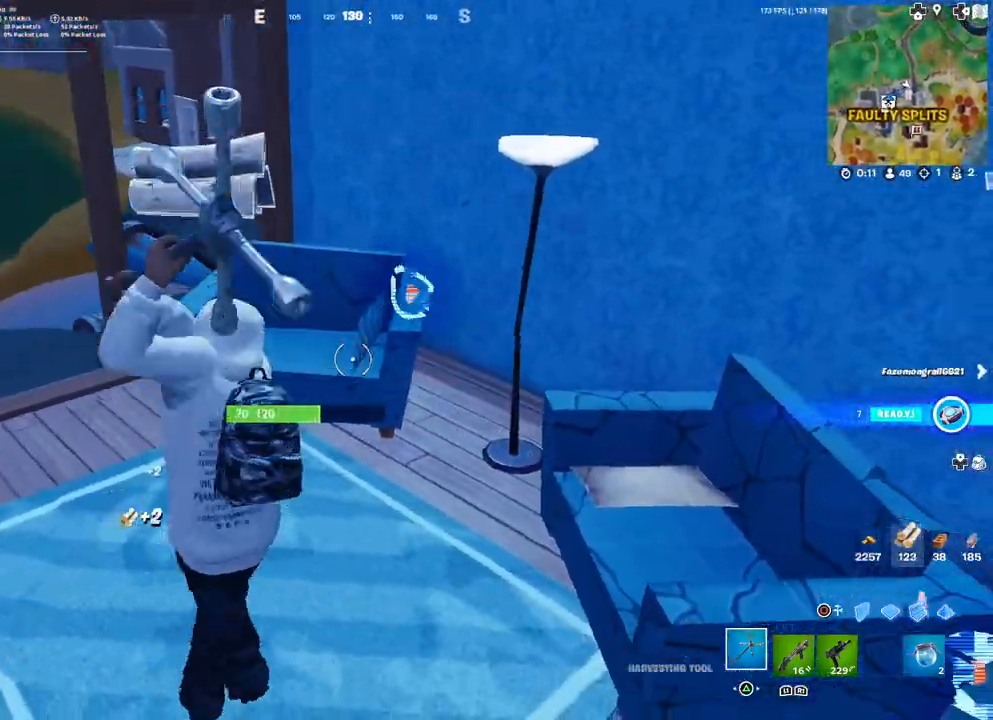
{"buttons": ["R2"], "left_stick": "up-left", "right_stick": "up-left", "events": [[17, "right_stick", "up"], [100, "right_stick", "center"], [183, "left_stick", "down-left"], [183, "right_stick", "left"], [383, "left_stick", "up-left"], [467, "right_stick", "up-left"]]}
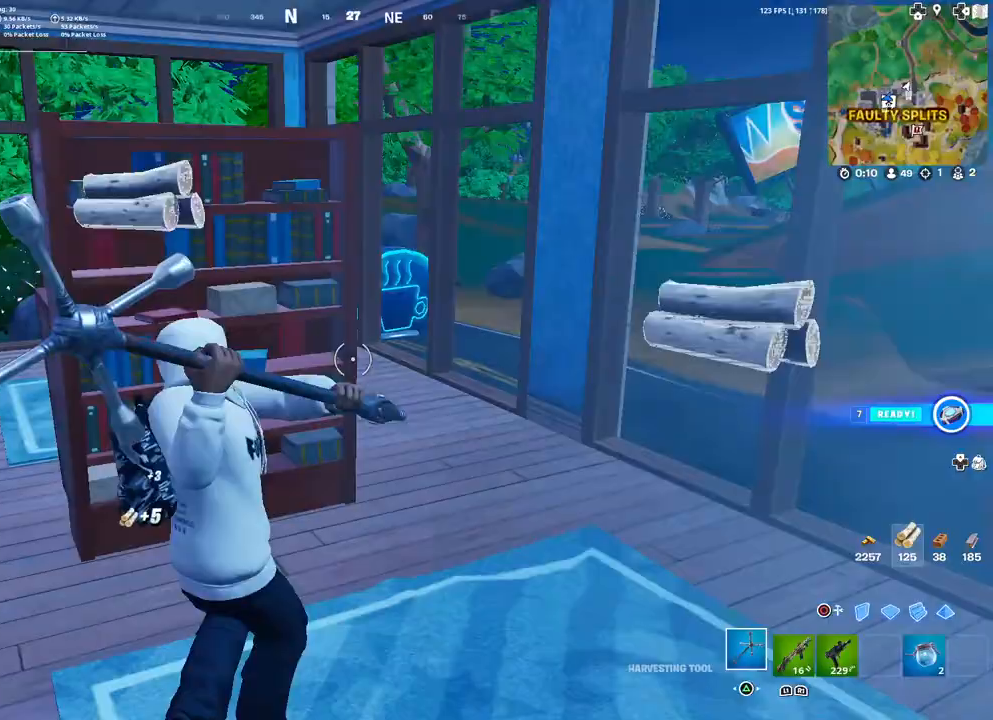
{"buttons": ["R2"], "left_stick": "right", "right_stick": "center", "events": [[67, "right_stick", "center"], [183, "left_stick", "down-left"], [367, "left_stick", "down-right"], [450, "left_stick", "right"]]}
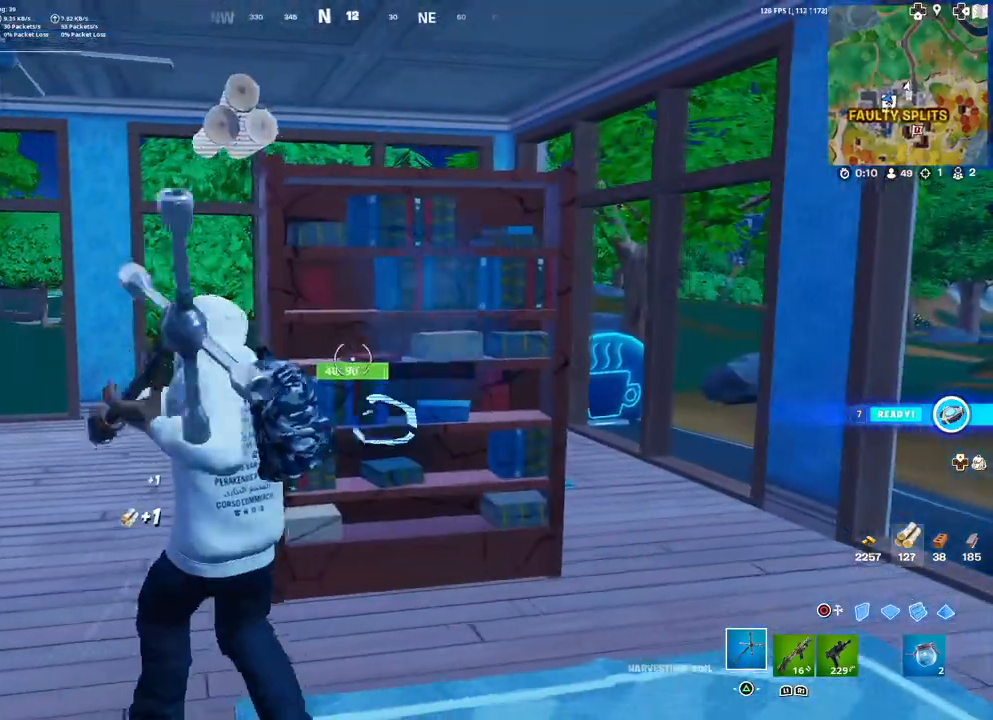
{"buttons": ["R2"], "left_stick": "up", "right_stick": "left", "events": [[17, "left_stick", "up-right"], [100, "right_stick", "down"], [167, "left_stick", "up"], [217, "right_stick", "center"], [417, "right_stick", "left"]]}
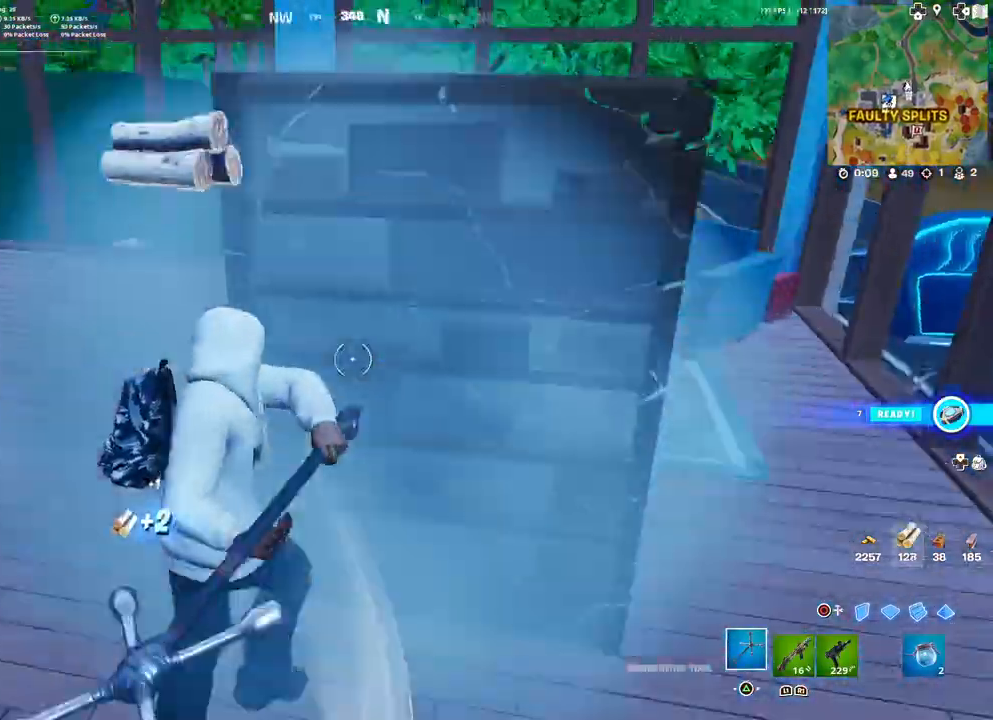
{"buttons": ["R2"], "left_stick": "down-left", "right_stick": "center", "events": [[250, "right_stick", "center"], [383, "left_stick", "down-left"]]}
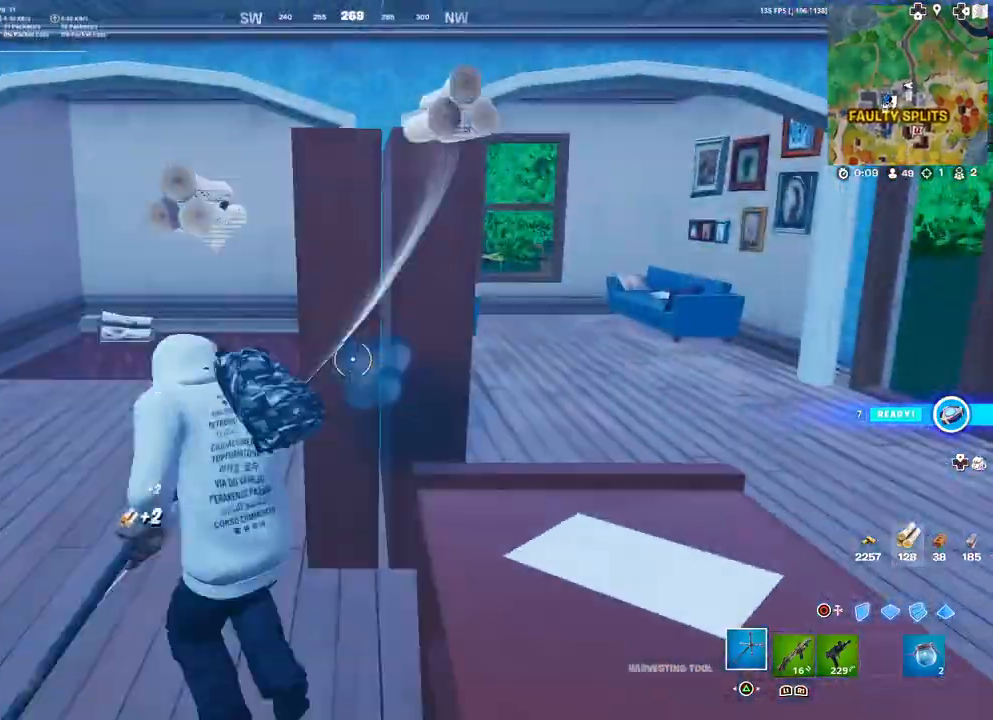
{"buttons": ["R2"], "left_stick": "up-left", "right_stick": "center", "events": [[150, "left_stick", "down-right"], [267, "right_stick", "right"], [283, "left_stick", "up-right"], [350, "right_stick", "center"], [400, "left_stick", "up-left"]]}
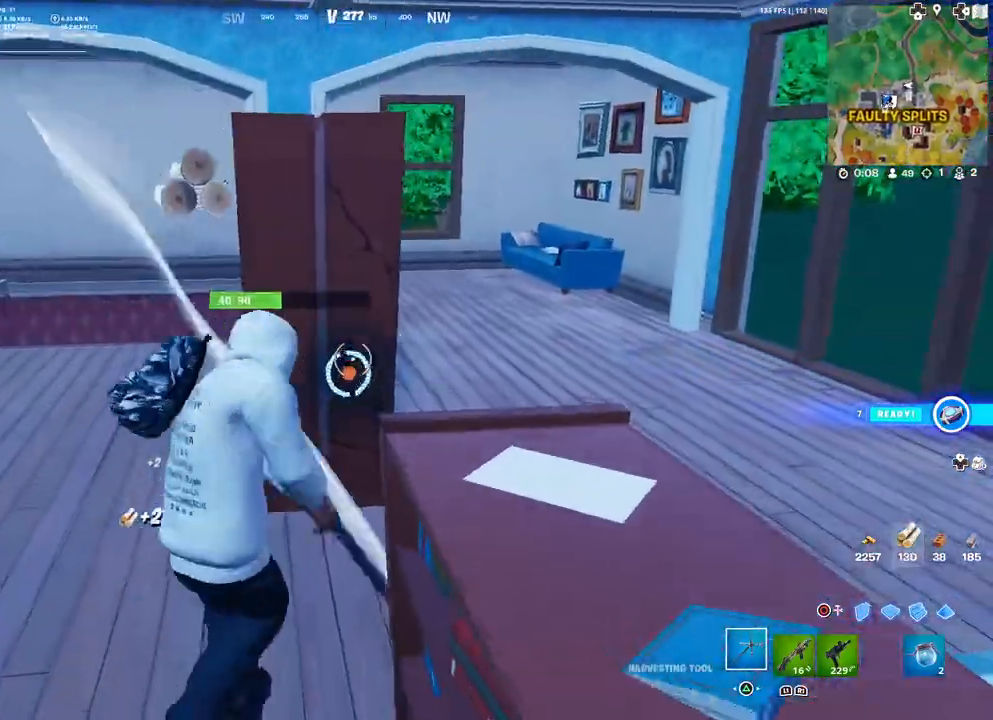
{"buttons": ["R2"], "left_stick": "left", "right_stick": "up", "events": [[50, "left_stick", "up-right"], [167, "left_stick", "up"], [433, "right_stick", "up"], [450, "left_stick", "left"]]}
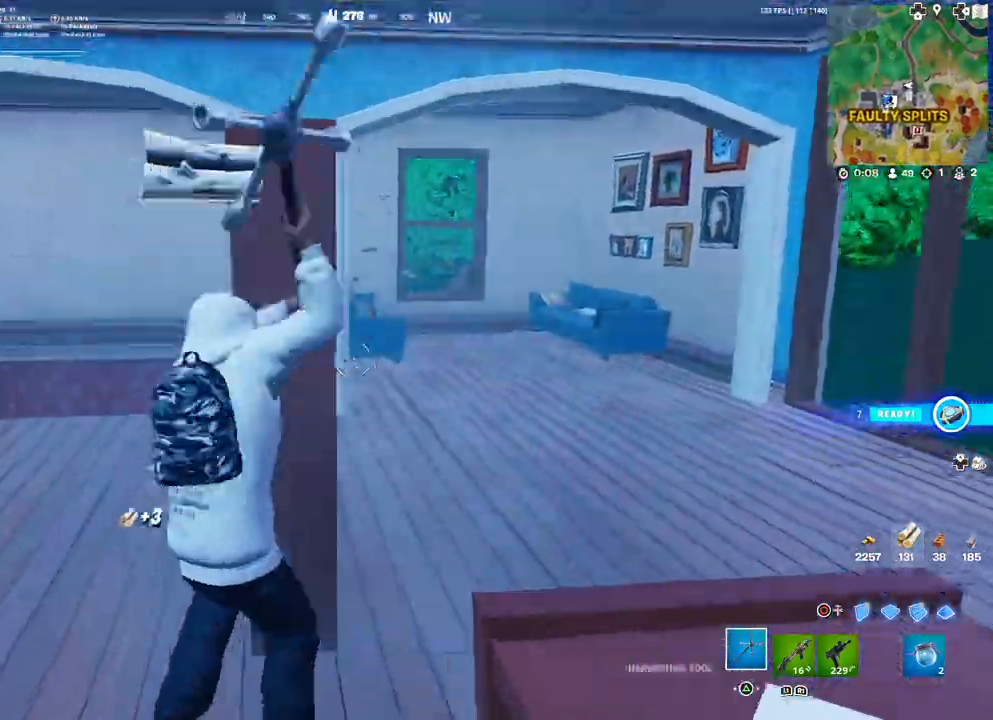
{"buttons": ["R2"], "left_stick": "down-right", "right_stick": "right", "events": [[17, "right_stick", "center"], [33, "left_stick", "down-left"], [283, "left_stick", "down-right"], [483, "right_stick", "right"]]}
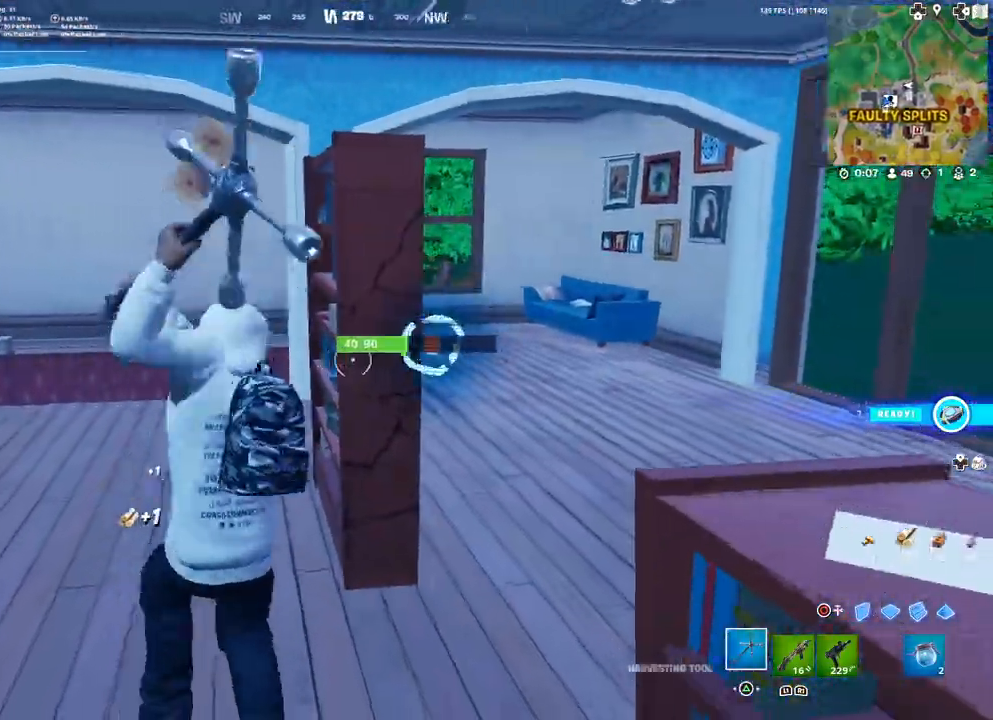
{"buttons": ["R2"], "left_stick": "down-left", "right_stick": "right", "events": [[33, "right_stick", "center"], [200, "left_stick", "down"], [267, "right_stick", "right"], [467, "left_stick", "down-left"]]}
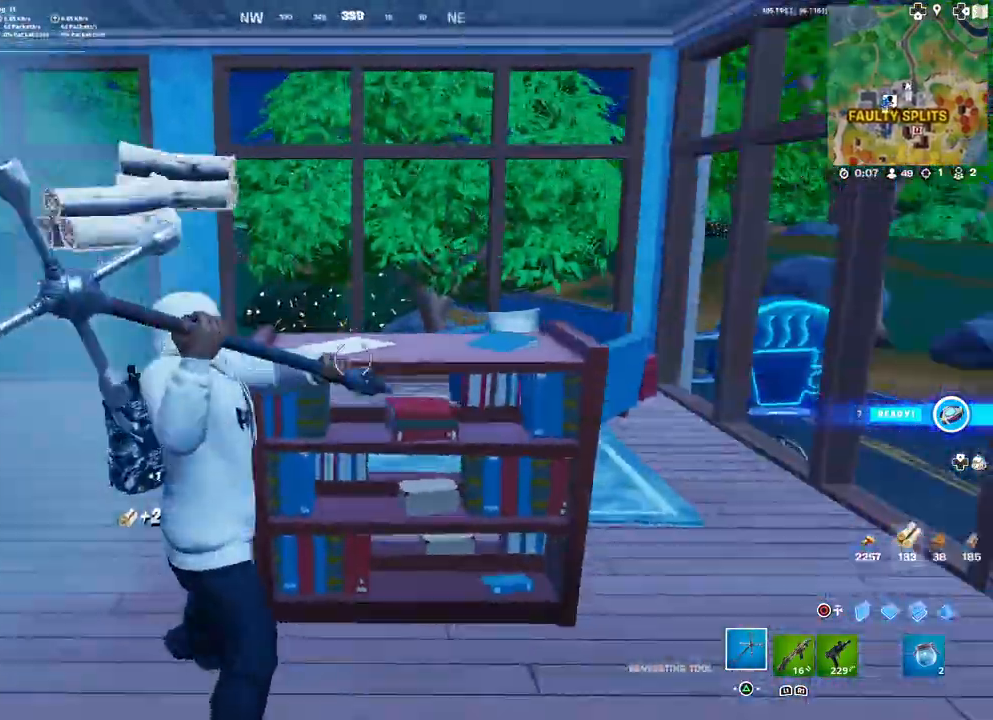
{"buttons": ["R2"], "left_stick": "up-right", "right_stick": "center", "events": [[33, "left_stick", "left"], [83, "right_stick", "center"], [167, "left_stick", "down-left"], [350, "left_stick", "down-right"], [450, "left_stick", "up-right"]]}
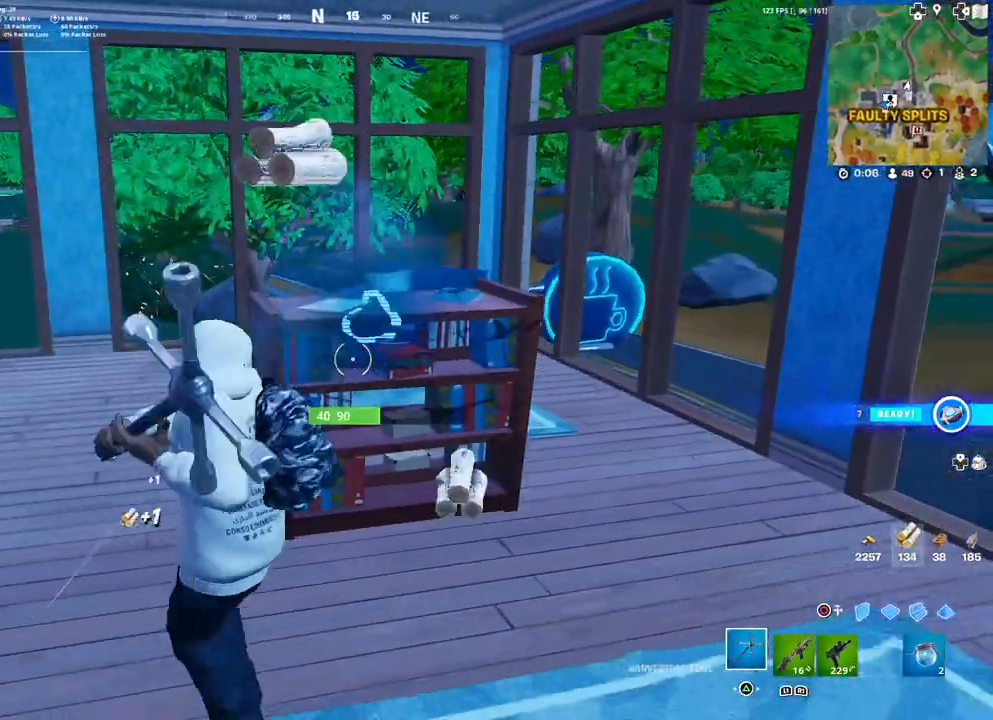
{"buttons": [], "left_stick": "up", "right_stick": "left", "events": [[33, "left_stick", "up"], [117, "right_stick", "right"], [233, "right_stick", "center"], [350, "R1", "down"], [417, "right_stick", "left"], [450, "R1", "up"], [450, "R2", "up"]]}
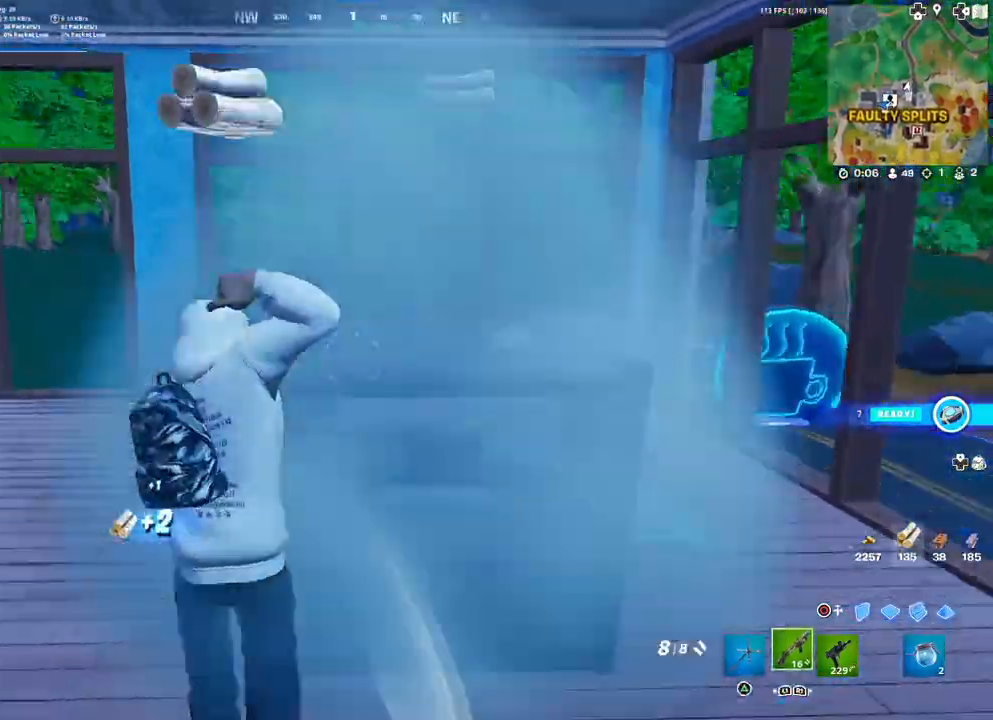
{"buttons": [], "left_stick": "up", "right_stick": "center", "events": [[167, "right_stick", "center"], [300, "TRIANGLE", "down"], [383, "TRIANGLE", "up"]]}